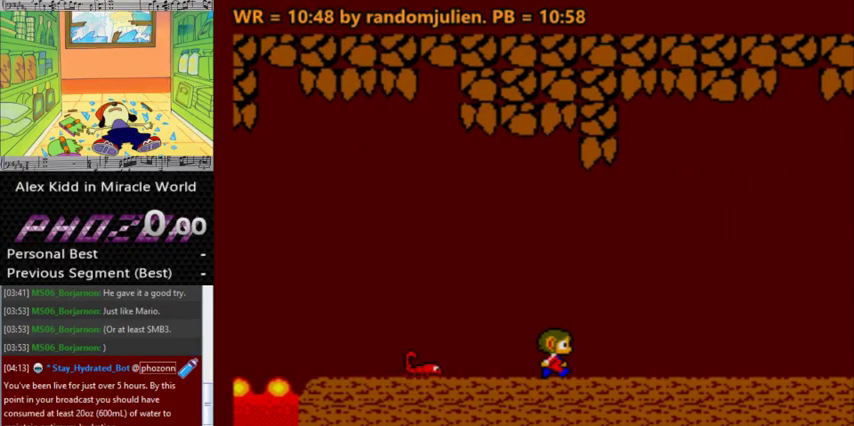
Gameplay with keyboard; each line is a JSON object with the keys held at the frame after it. "events" lists presses ("down") and releases ("up") of "a", "down", "left", "right", "s" and "up" between this image and that frame as [ms after this image, input, new state], when the widget could be followed in between. No other keys are recorded. Mouse input is not recorded.
{"keys": ["right"], "events": []}
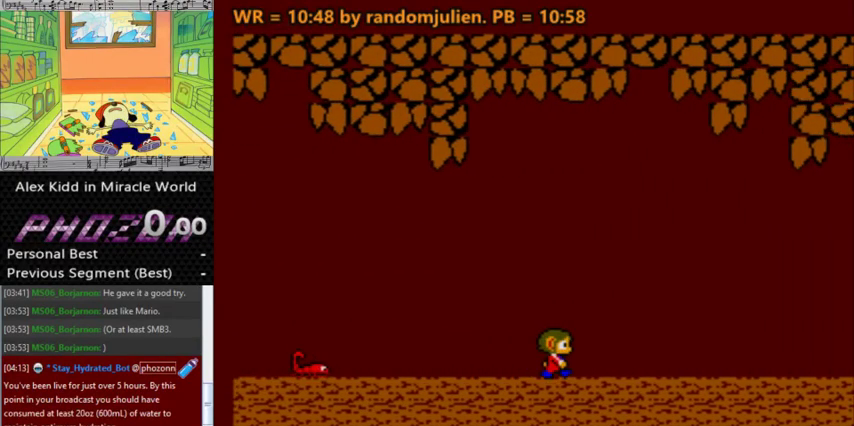
{"keys": ["right"], "events": []}
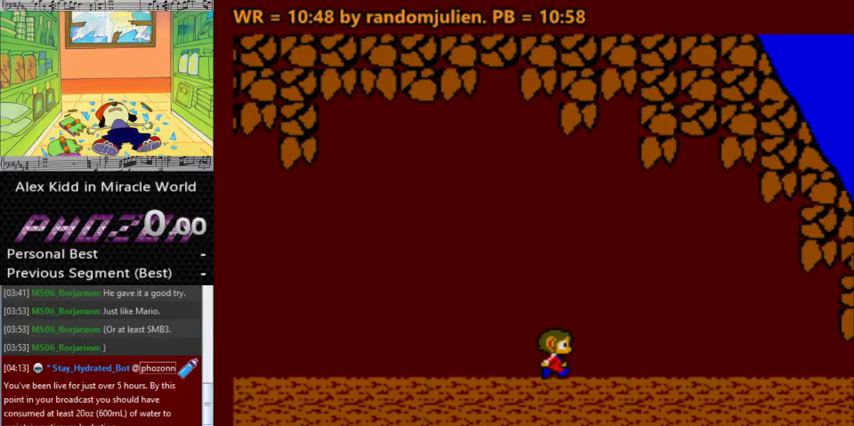
{"keys": ["right"], "events": []}
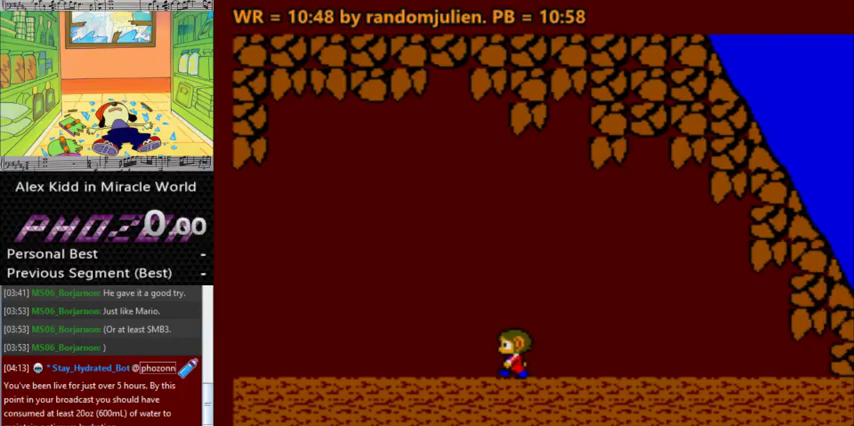
{"keys": [], "events": [[233, "right", "up"]]}
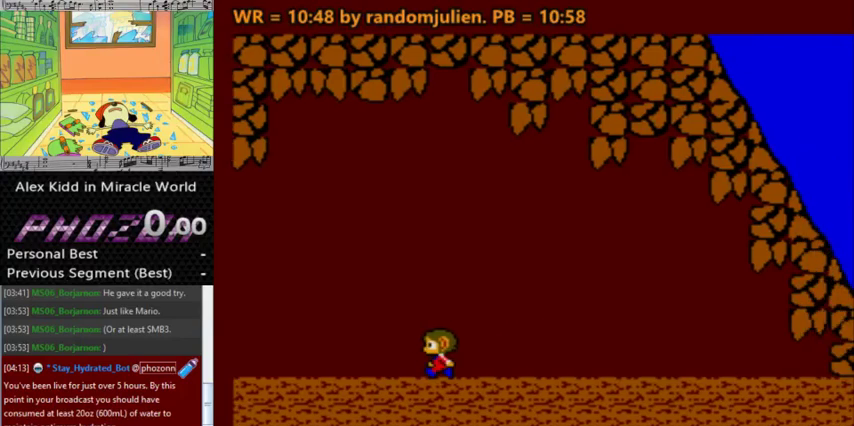
{"keys": [], "events": []}
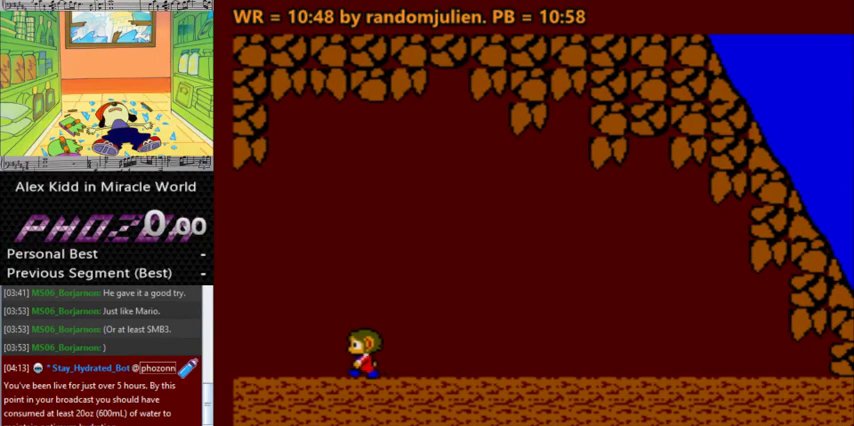
{"keys": [], "events": []}
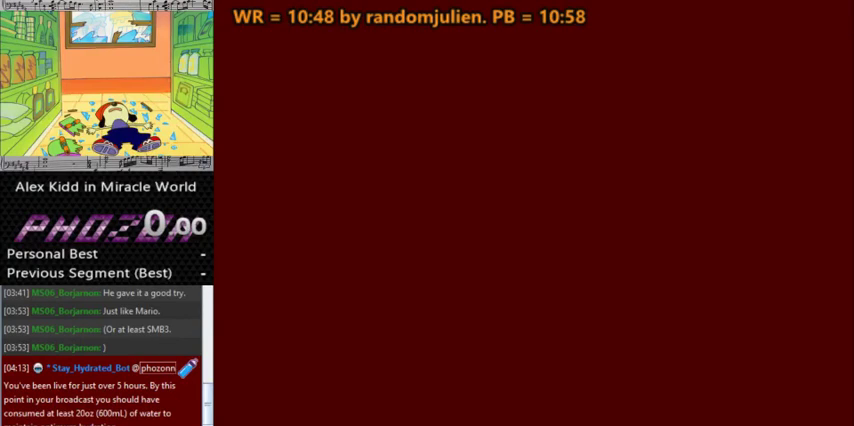
{"keys": [], "events": []}
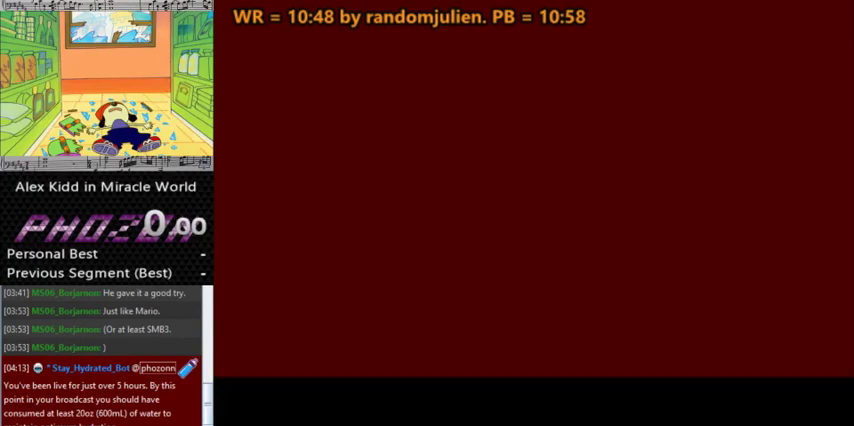
{"keys": [], "events": []}
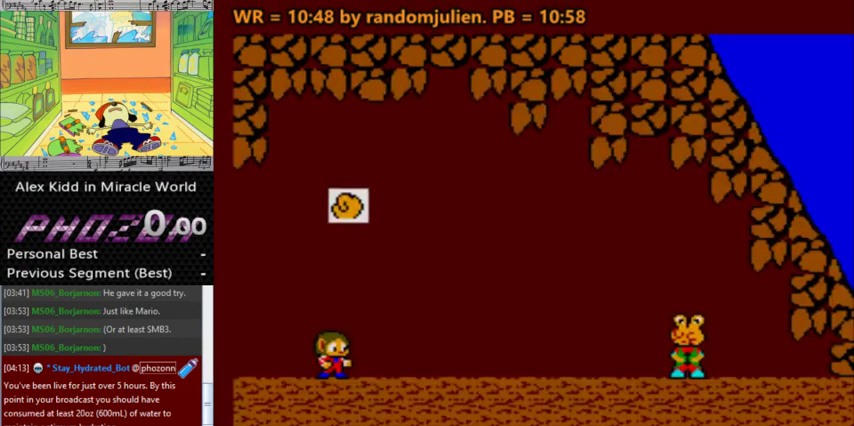
{"keys": [], "events": []}
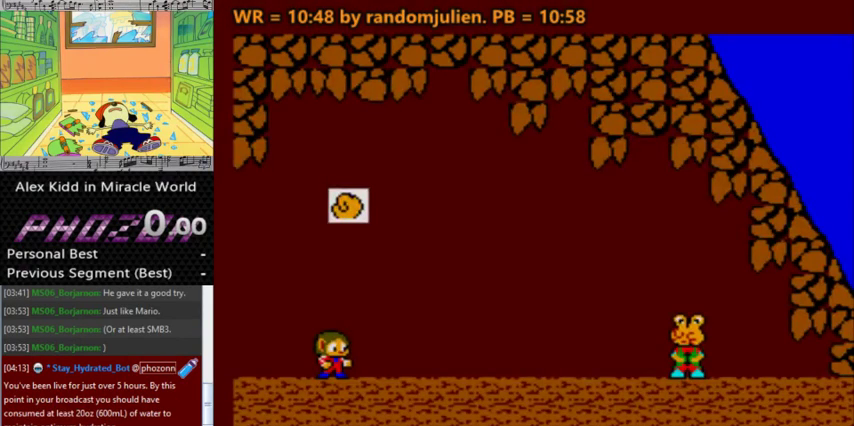
{"keys": [], "events": []}
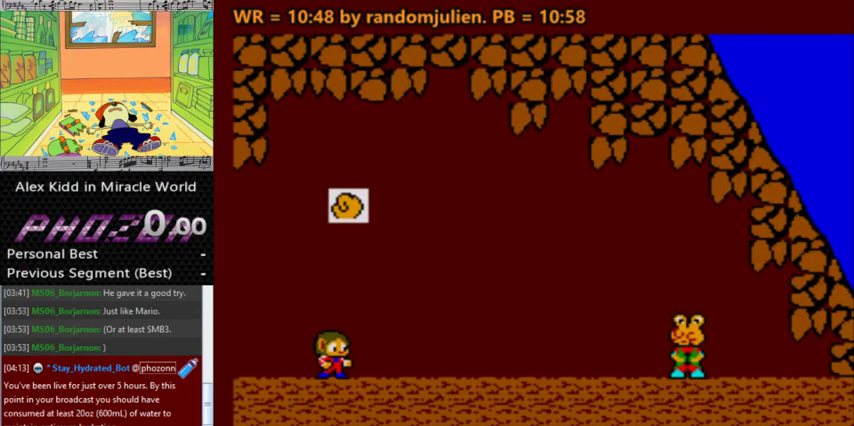
{"keys": [], "events": []}
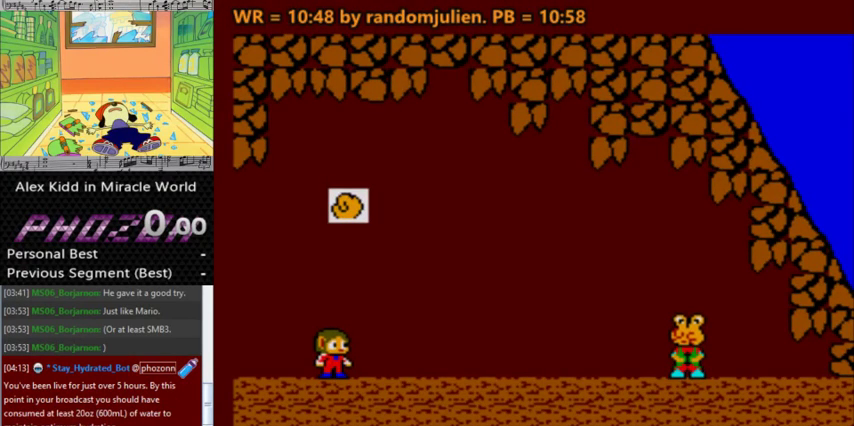
{"keys": [], "events": []}
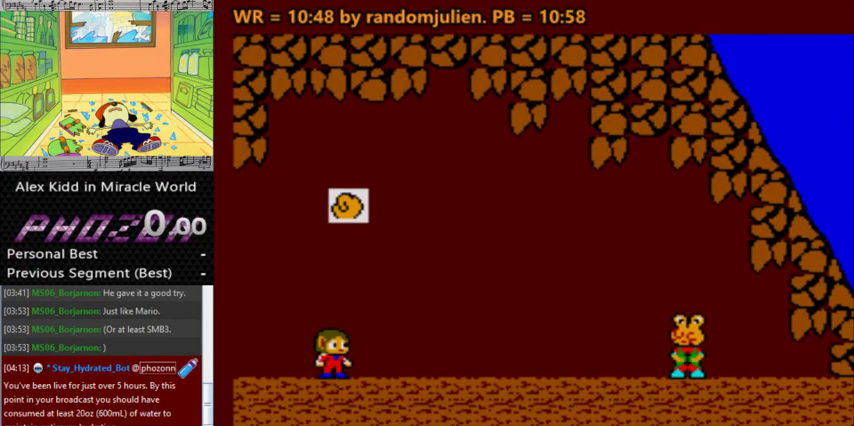
{"keys": [], "events": [[333, "down", "down"], [433, "down", "up"]]}
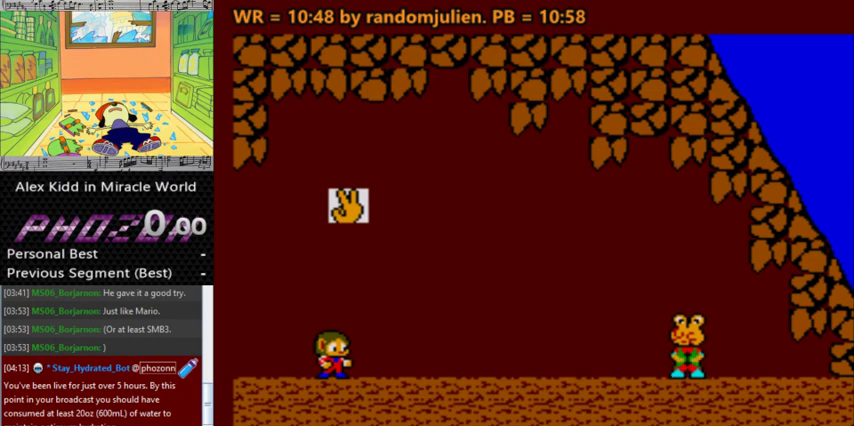
{"keys": [], "events": [[300, "up", "down"], [433, "up", "up"]]}
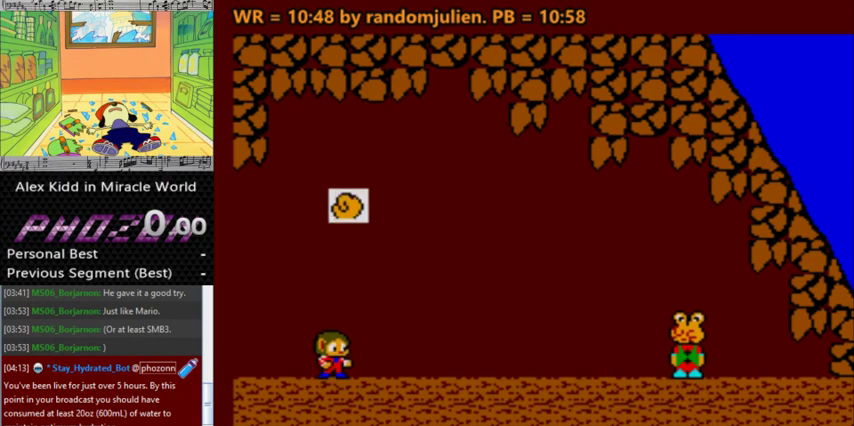
{"keys": [], "events": []}
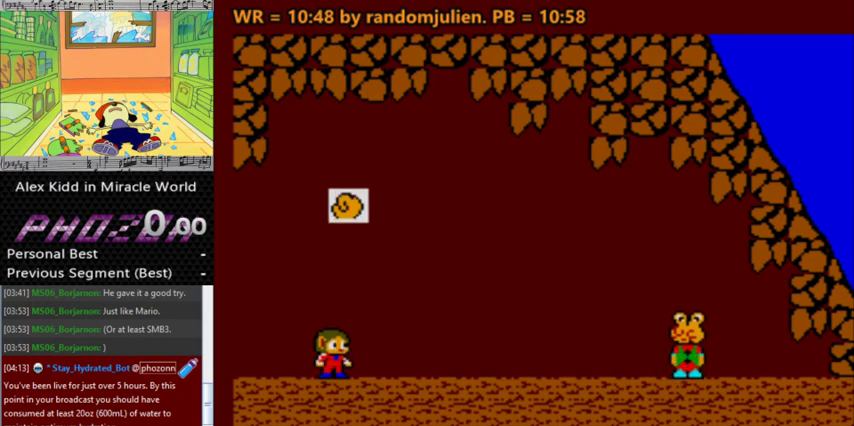
{"keys": ["down"], "events": [[367, "down", "down"]]}
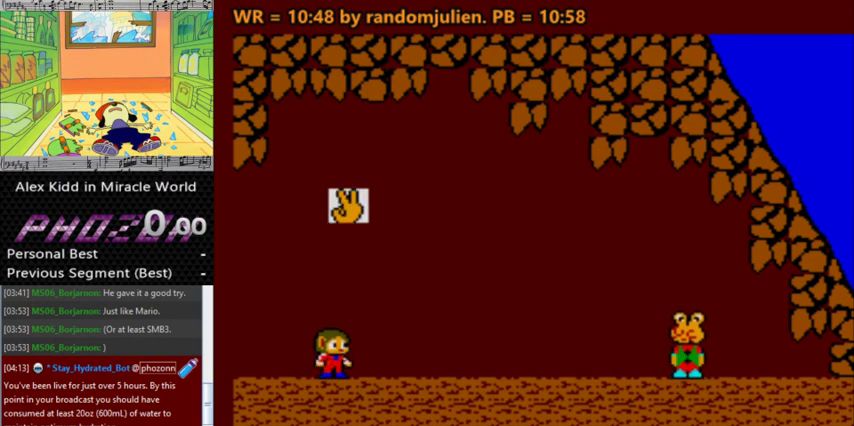
{"keys": [], "events": [[67, "down", "up"]]}
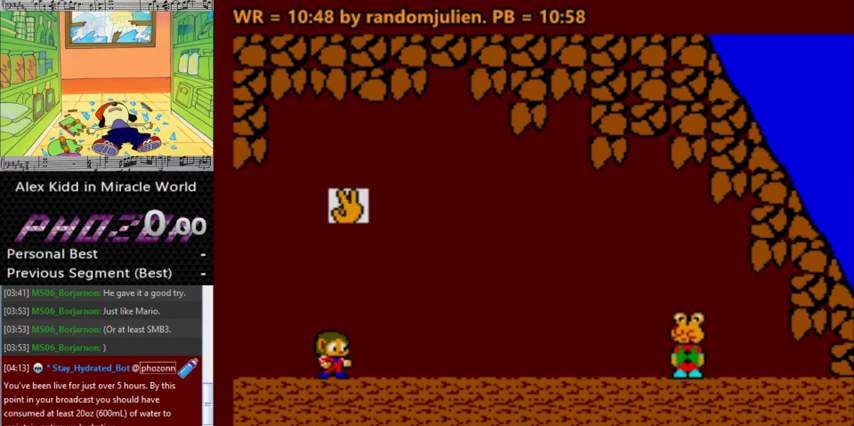
{"keys": [], "events": [[300, "up", "down"], [467, "up", "up"]]}
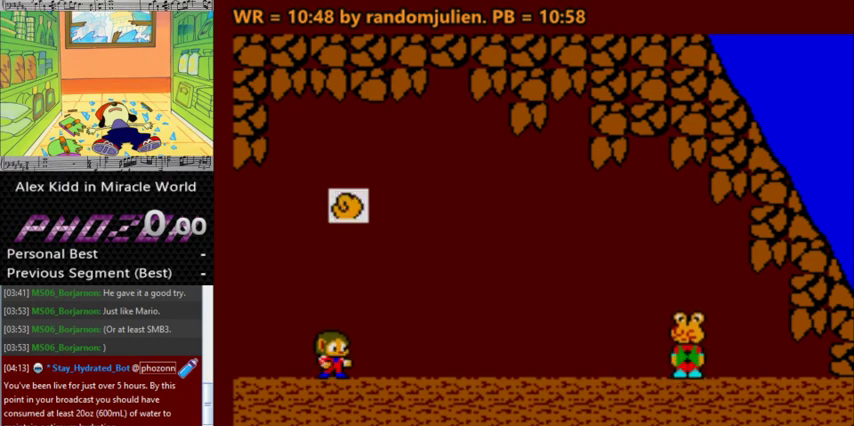
{"keys": [], "events": [[233, "down", "down"], [367, "down", "up"]]}
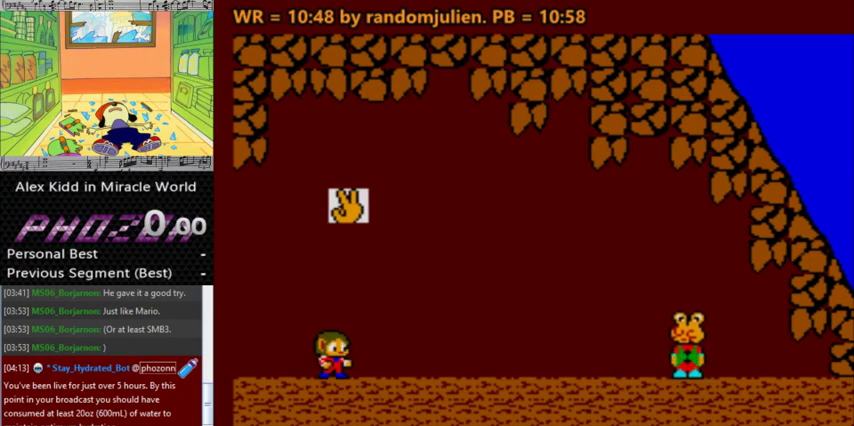
{"keys": [], "events": []}
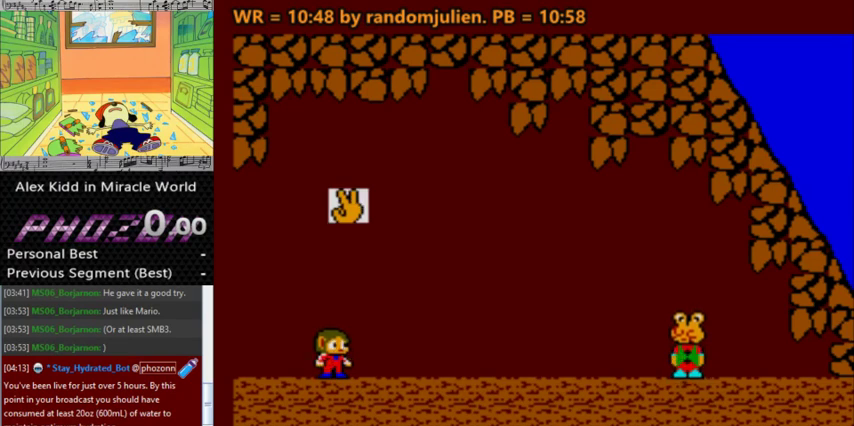
{"keys": [], "events": []}
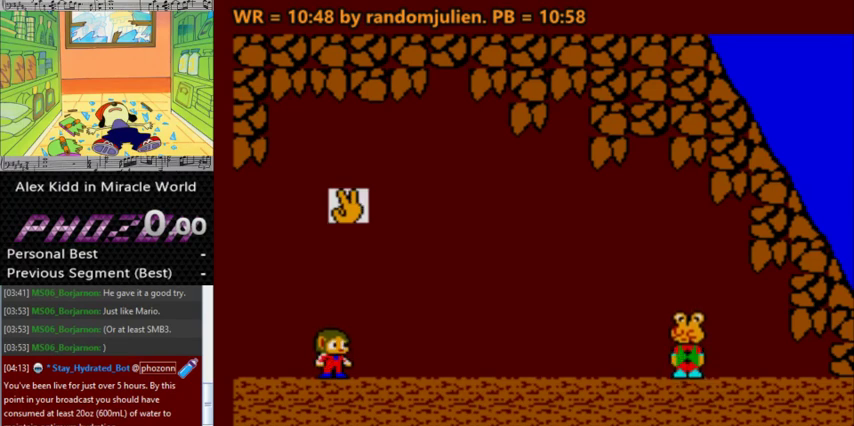
{"keys": [], "events": []}
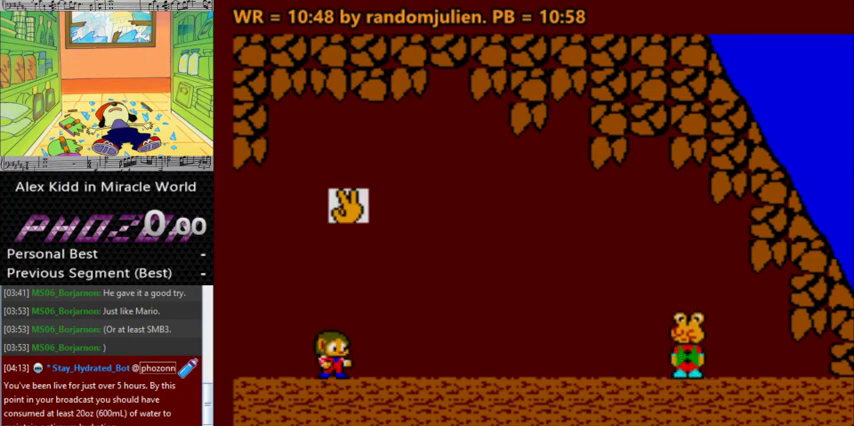
{"keys": [], "events": []}
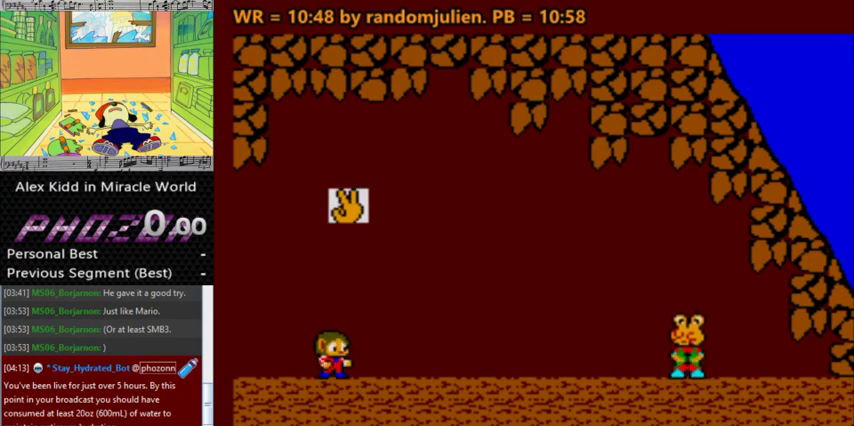
{"keys": [], "events": []}
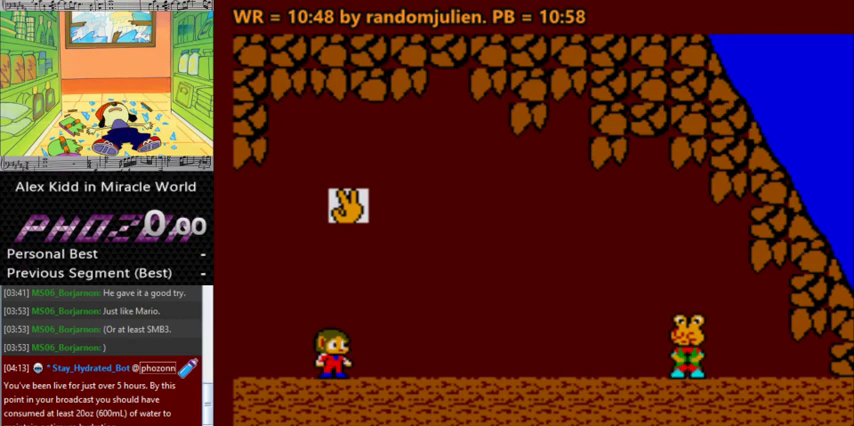
{"keys": [], "events": []}
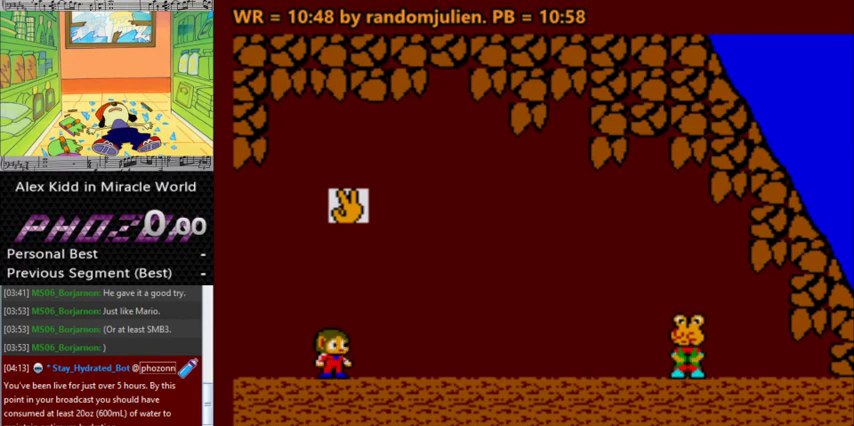
{"keys": [], "events": []}
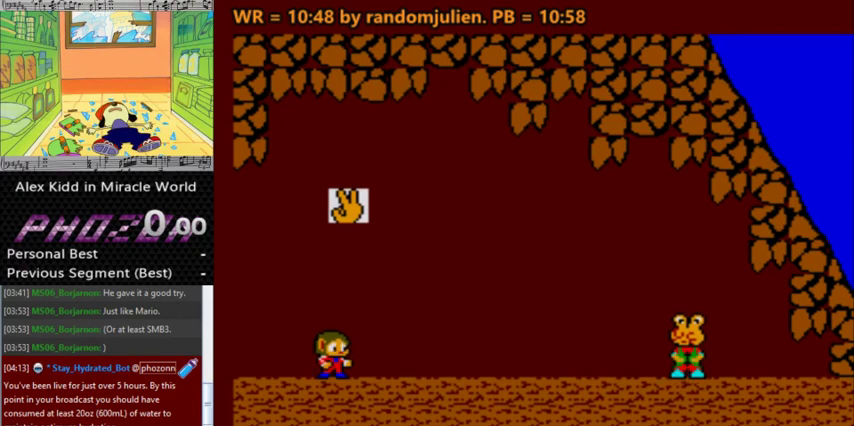
{"keys": [], "events": []}
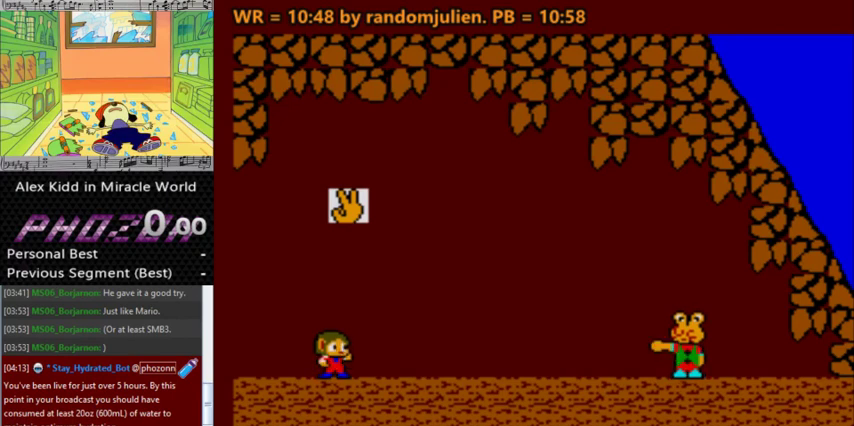
{"keys": [], "events": []}
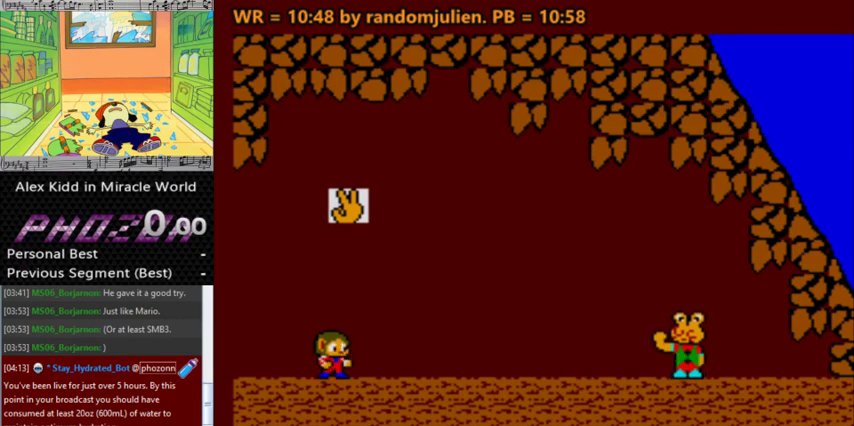
{"keys": [], "events": []}
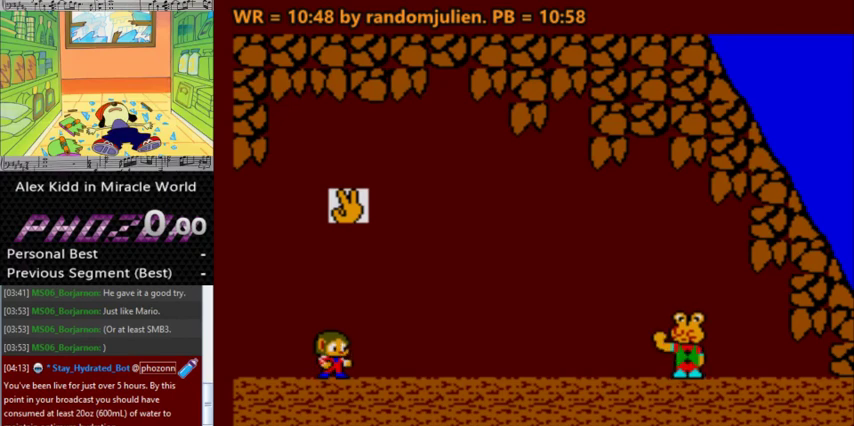
{"keys": ["a"], "events": [[233, "a", "down"]]}